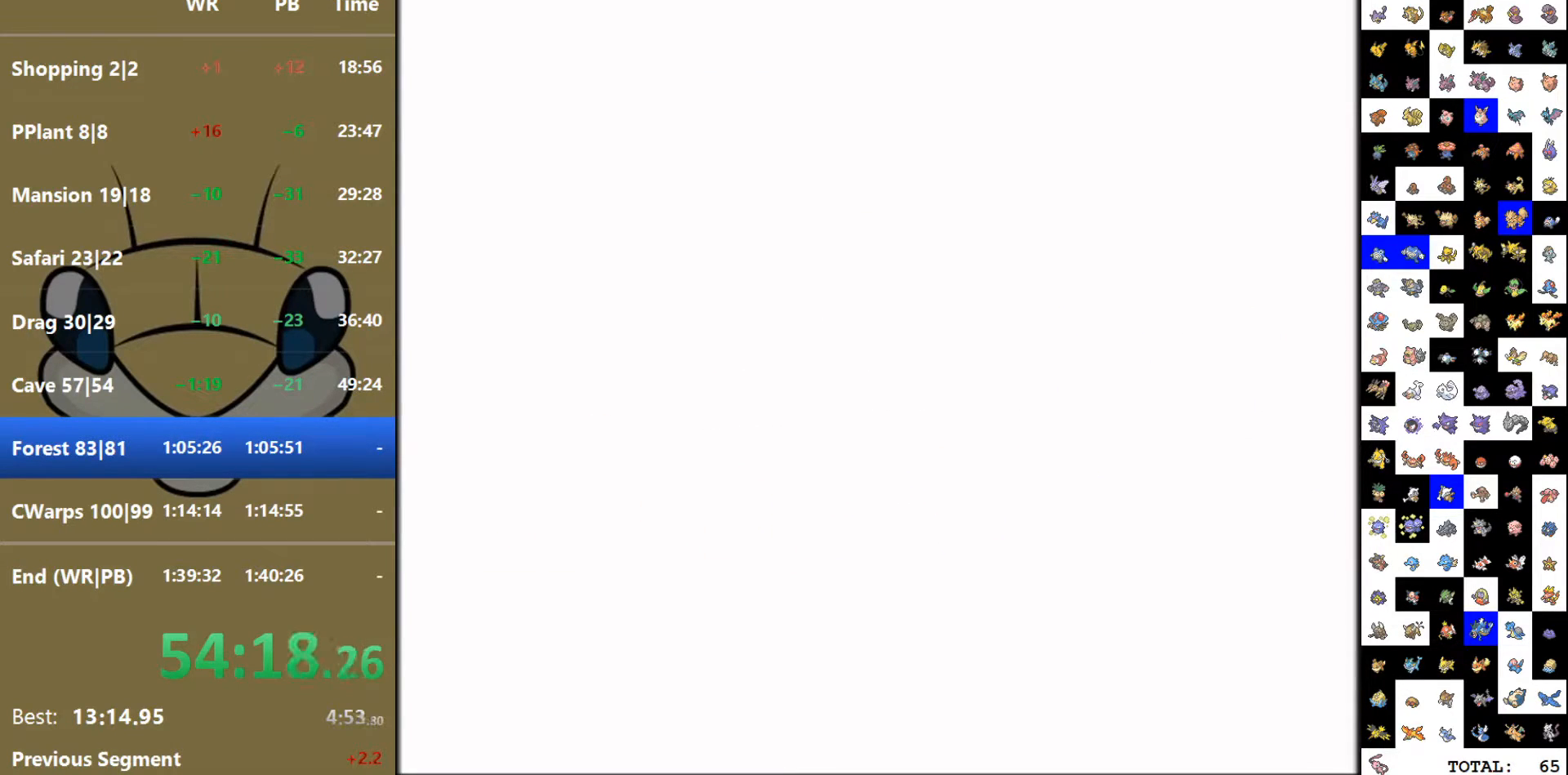
Gameplay with a controller (Nintendo layout); each line is a JSON object with the inputs held at the frame after it (dt_ms = milliseconds from this image to that frame). "events" lists button and stick changes between this image and that frame as [ms after this image, input, new state], when the widget could be followed in between. Not read: L3 R3.
{"dt_ms": 500, "buttons": ["START"], "events": [[183, "START", "down"]]}
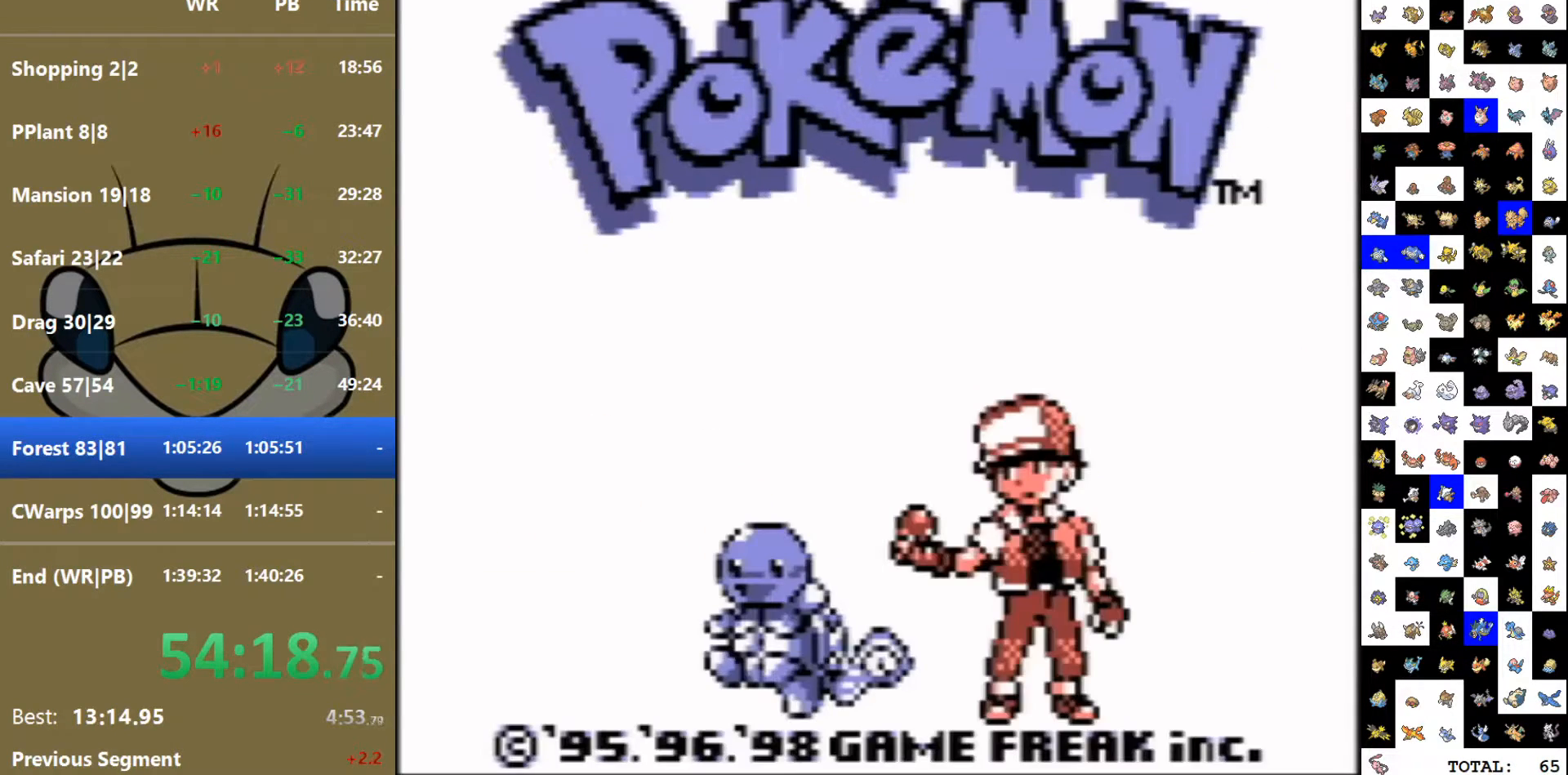
{"dt_ms": 500, "buttons": ["START"], "events": []}
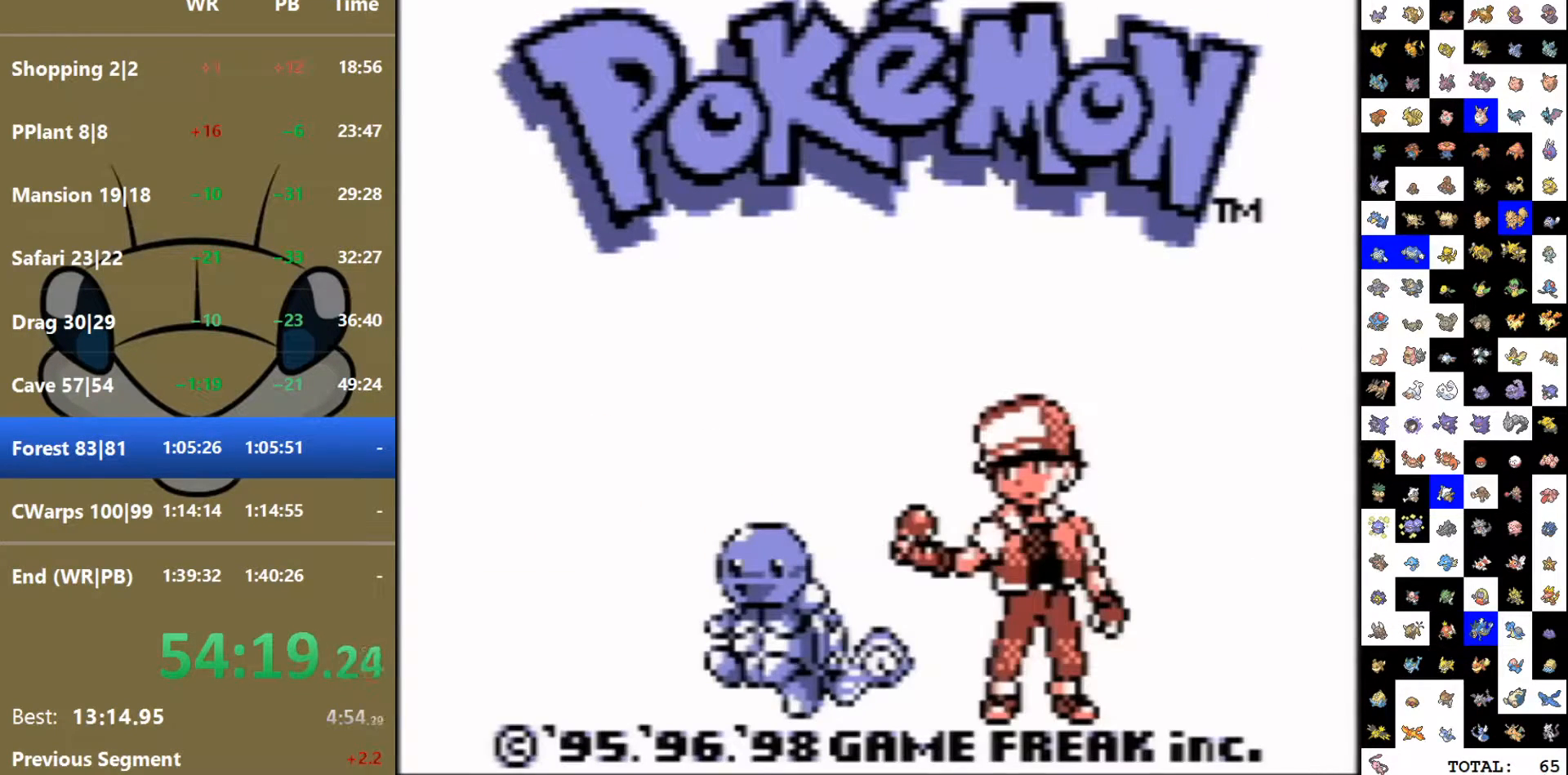
{"dt_ms": 500, "buttons": ["START"], "events": []}
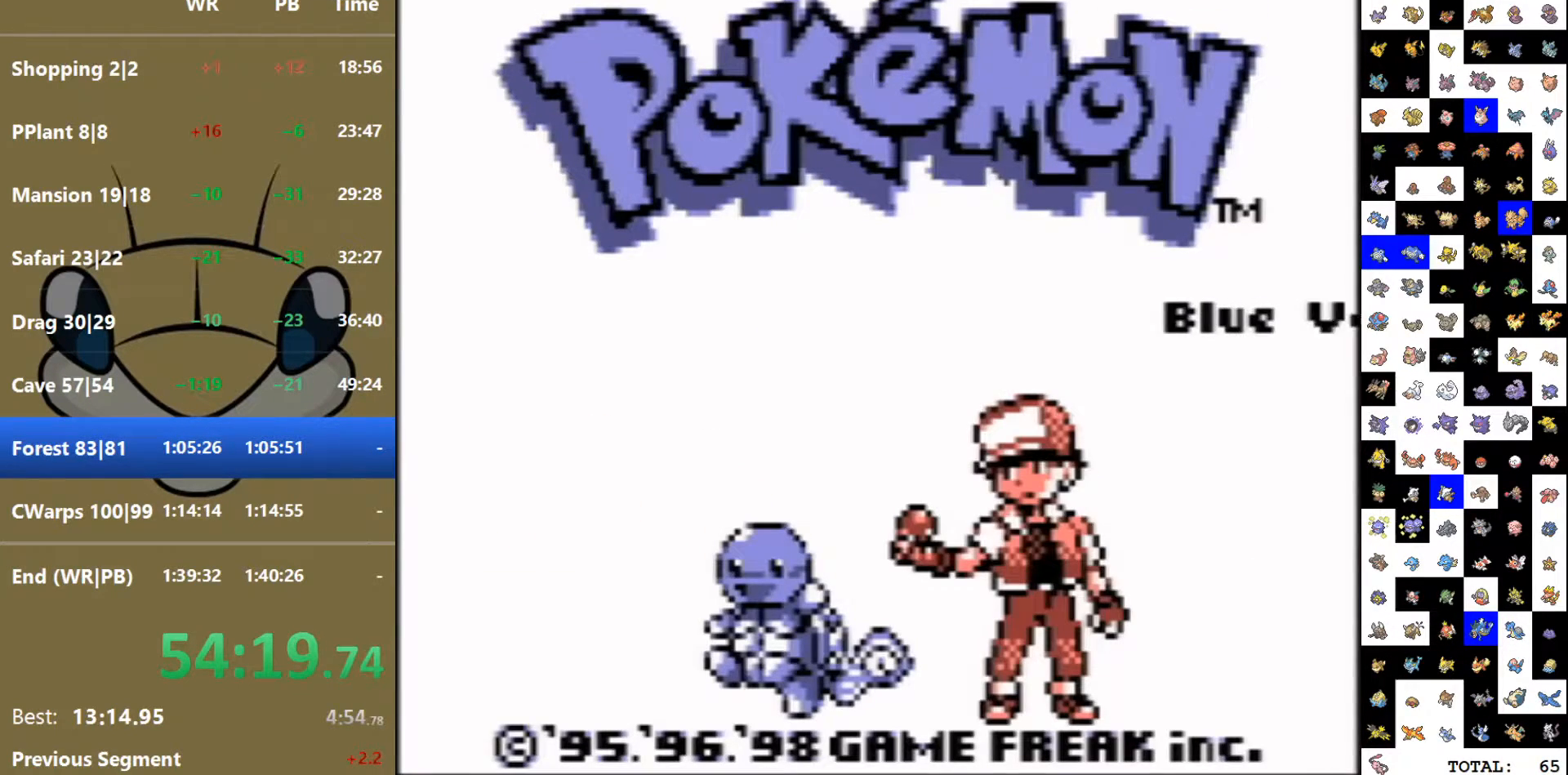
{"dt_ms": 500, "buttons": ["START"], "events": []}
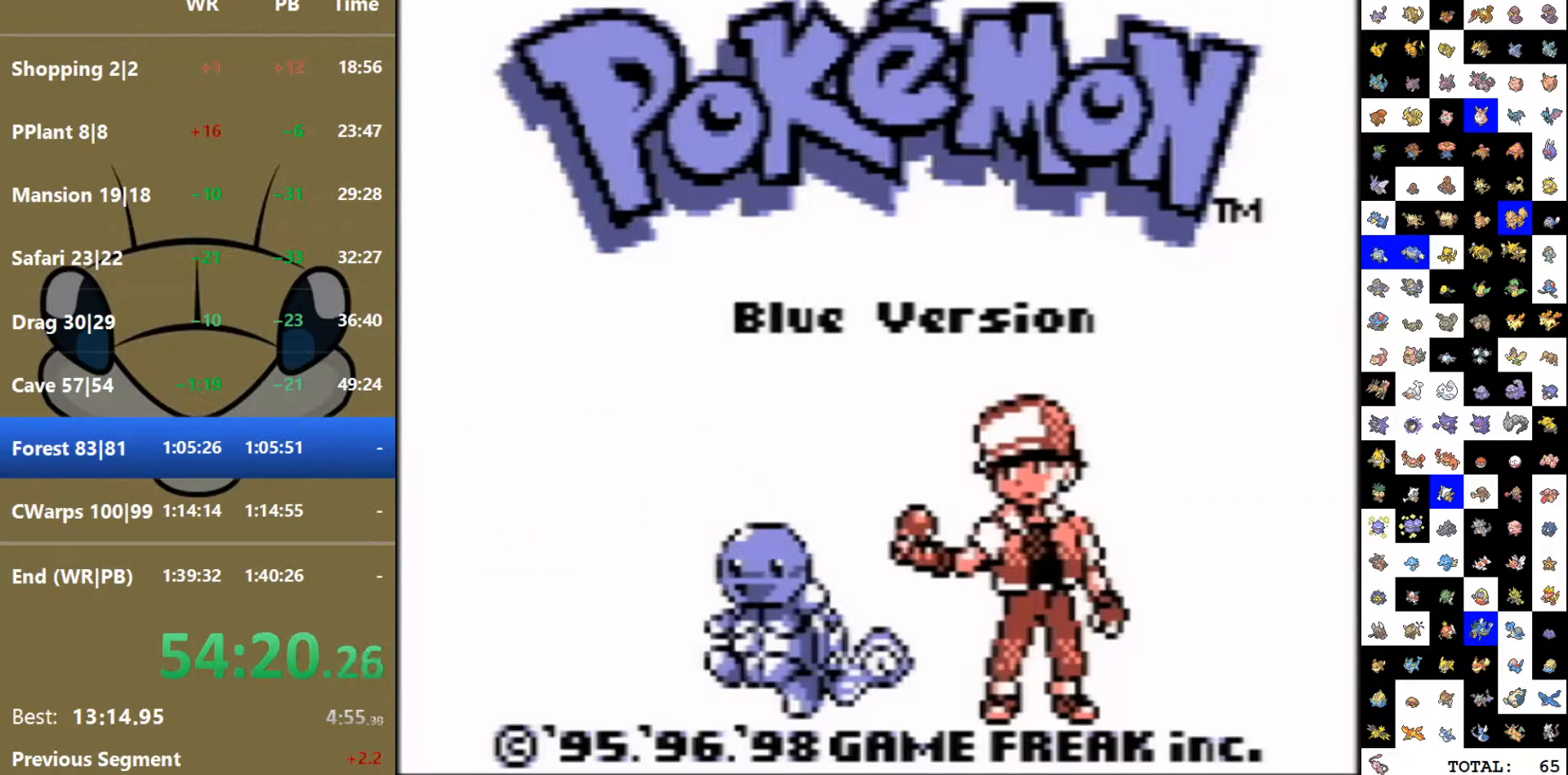
{"dt_ms": 500, "buttons": ["START"], "events": []}
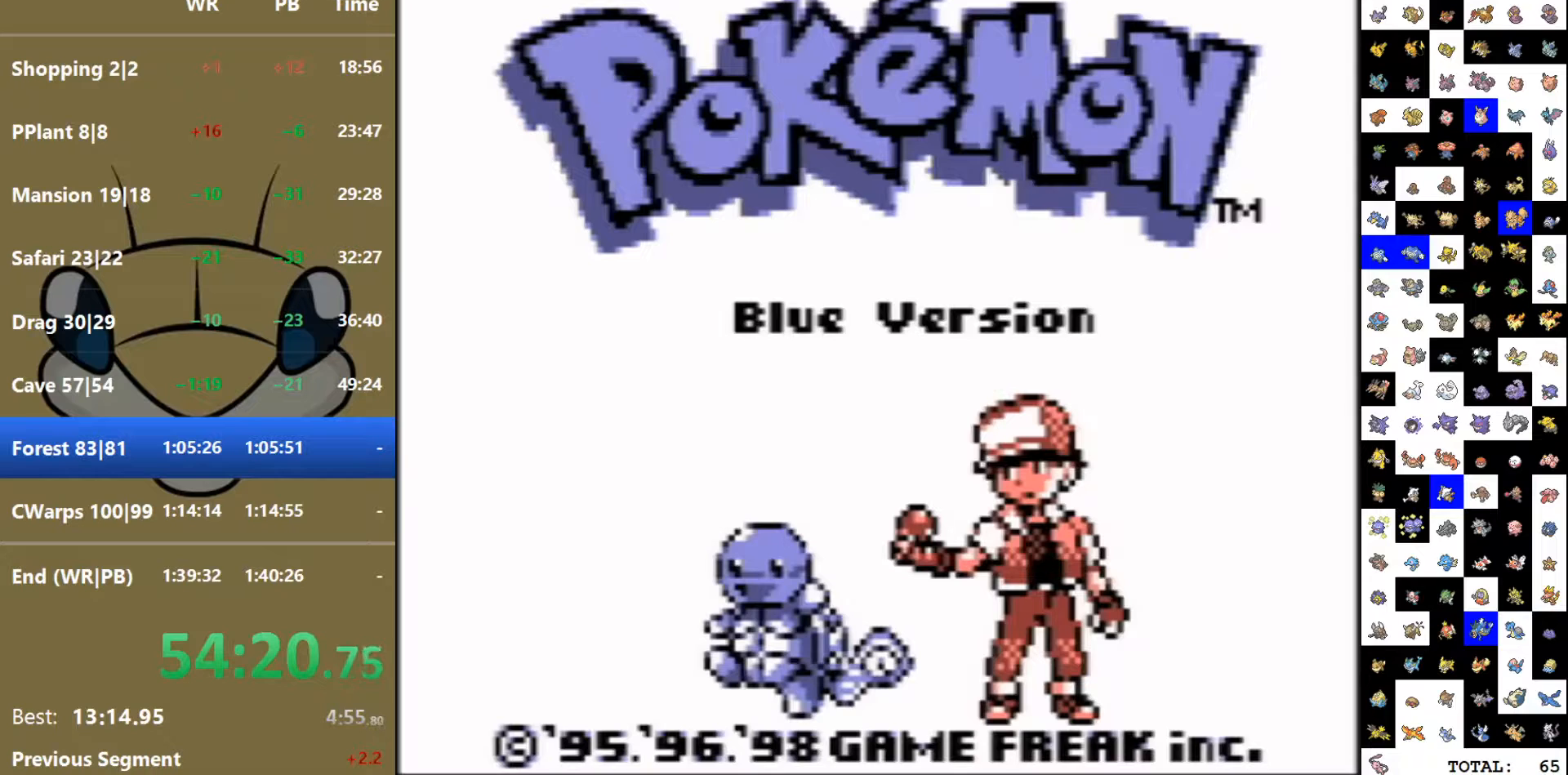
{"dt_ms": 500, "buttons": [], "events": [[433, "START", "up"]]}
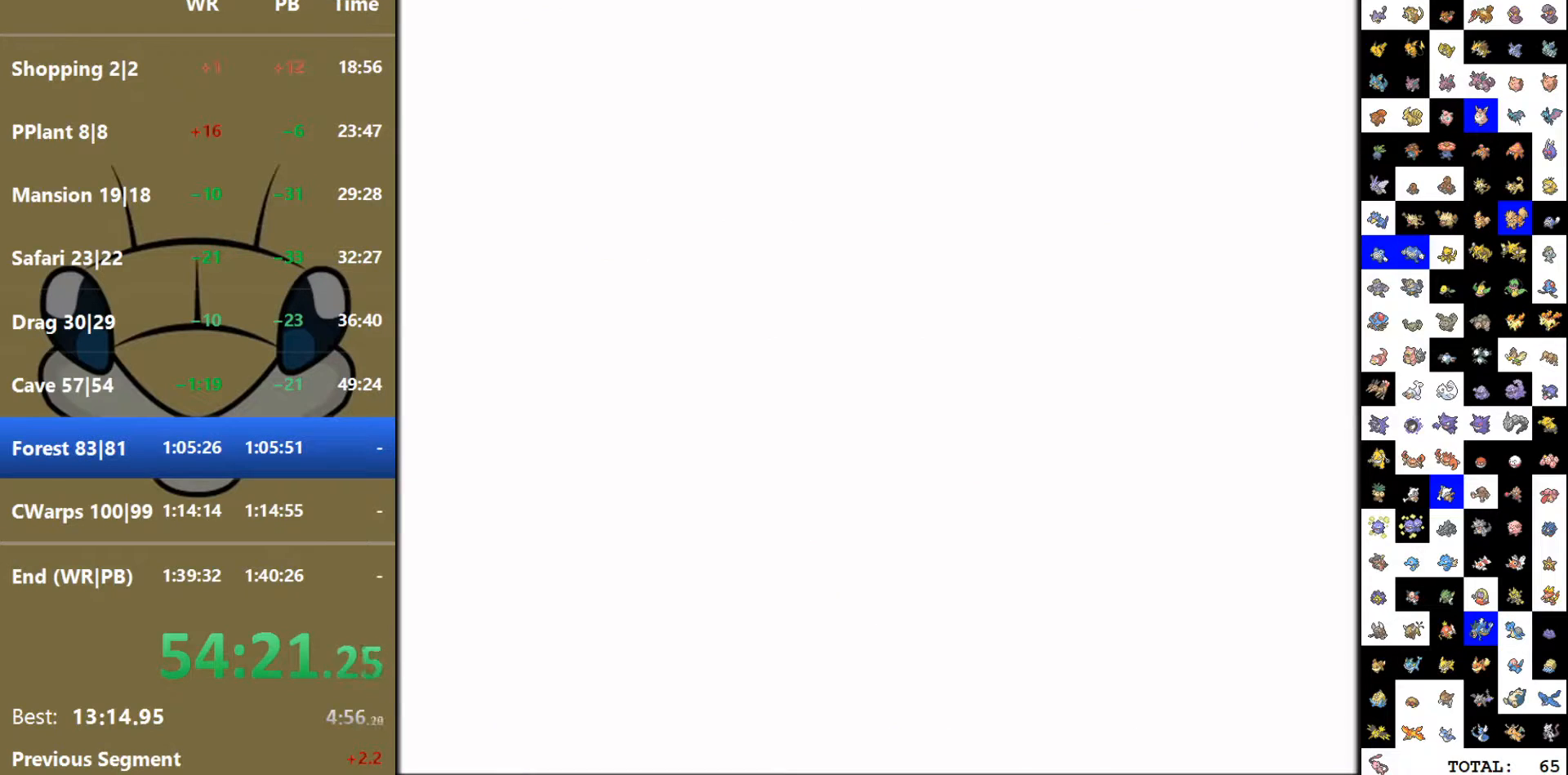
{"dt_ms": 500, "buttons": ["A"], "events": [[17, "A", "down"]]}
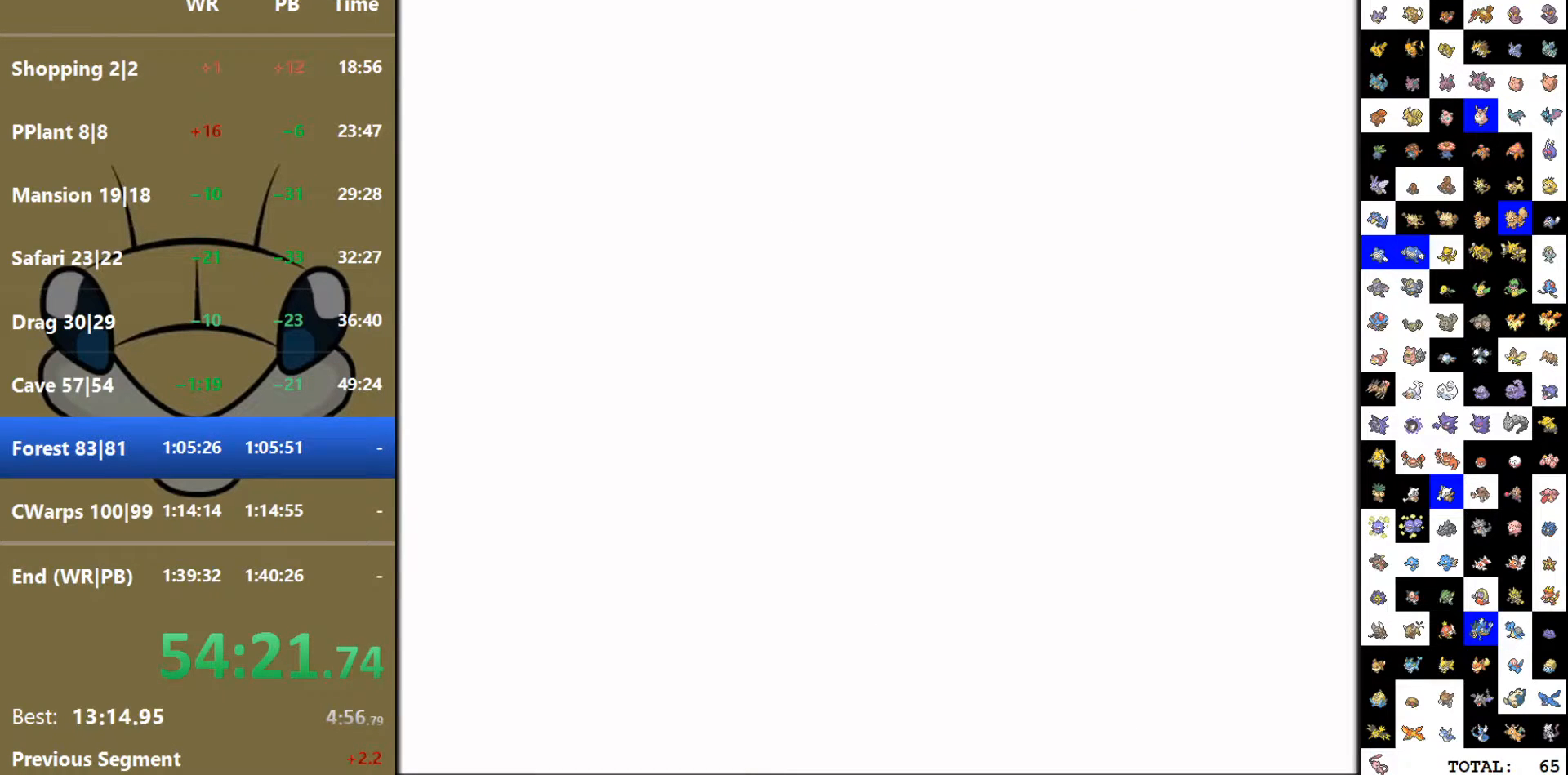
{"dt_ms": 500, "buttons": ["A"], "events": []}
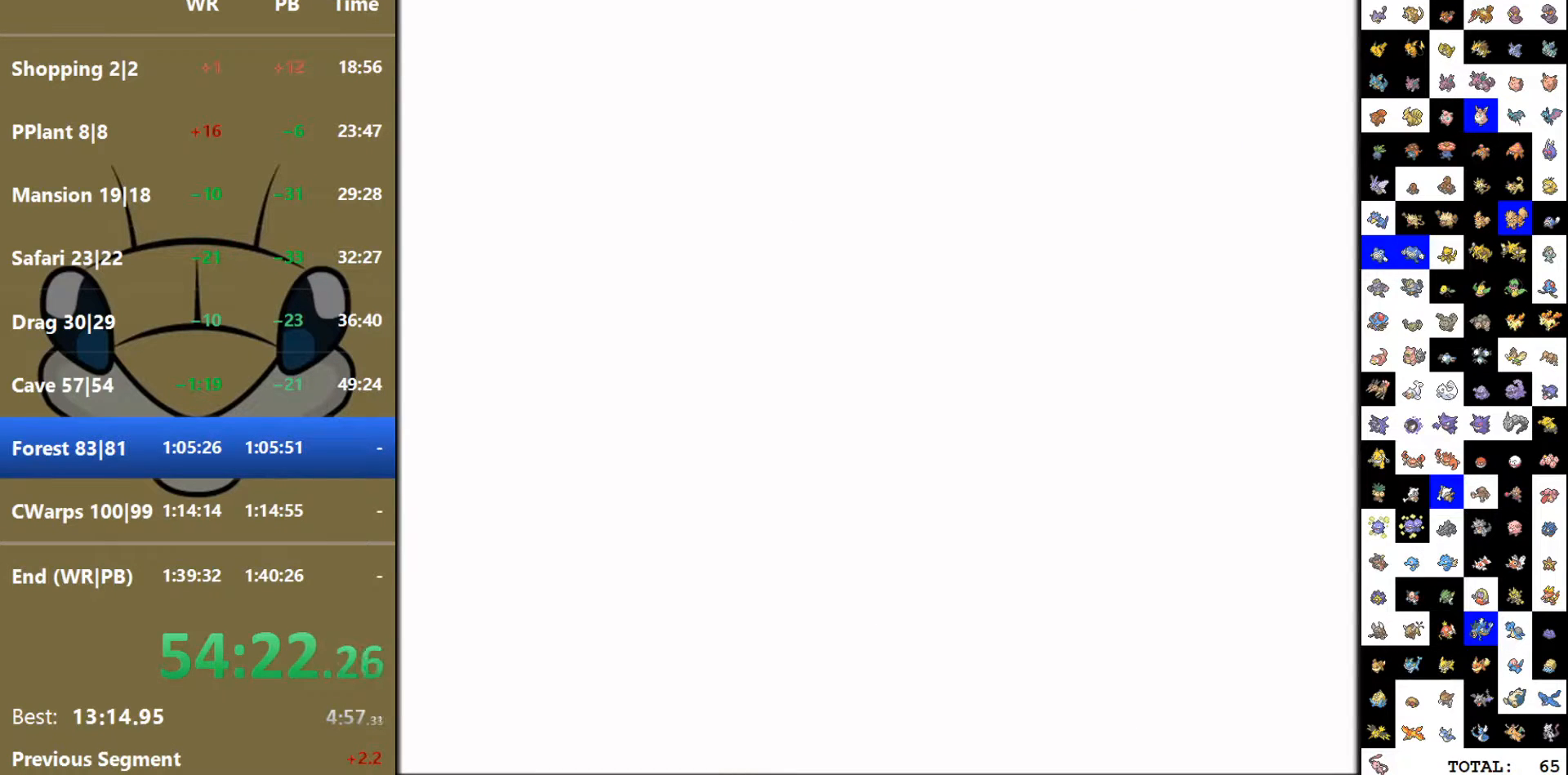
{"dt_ms": 500, "buttons": ["A"], "events": []}
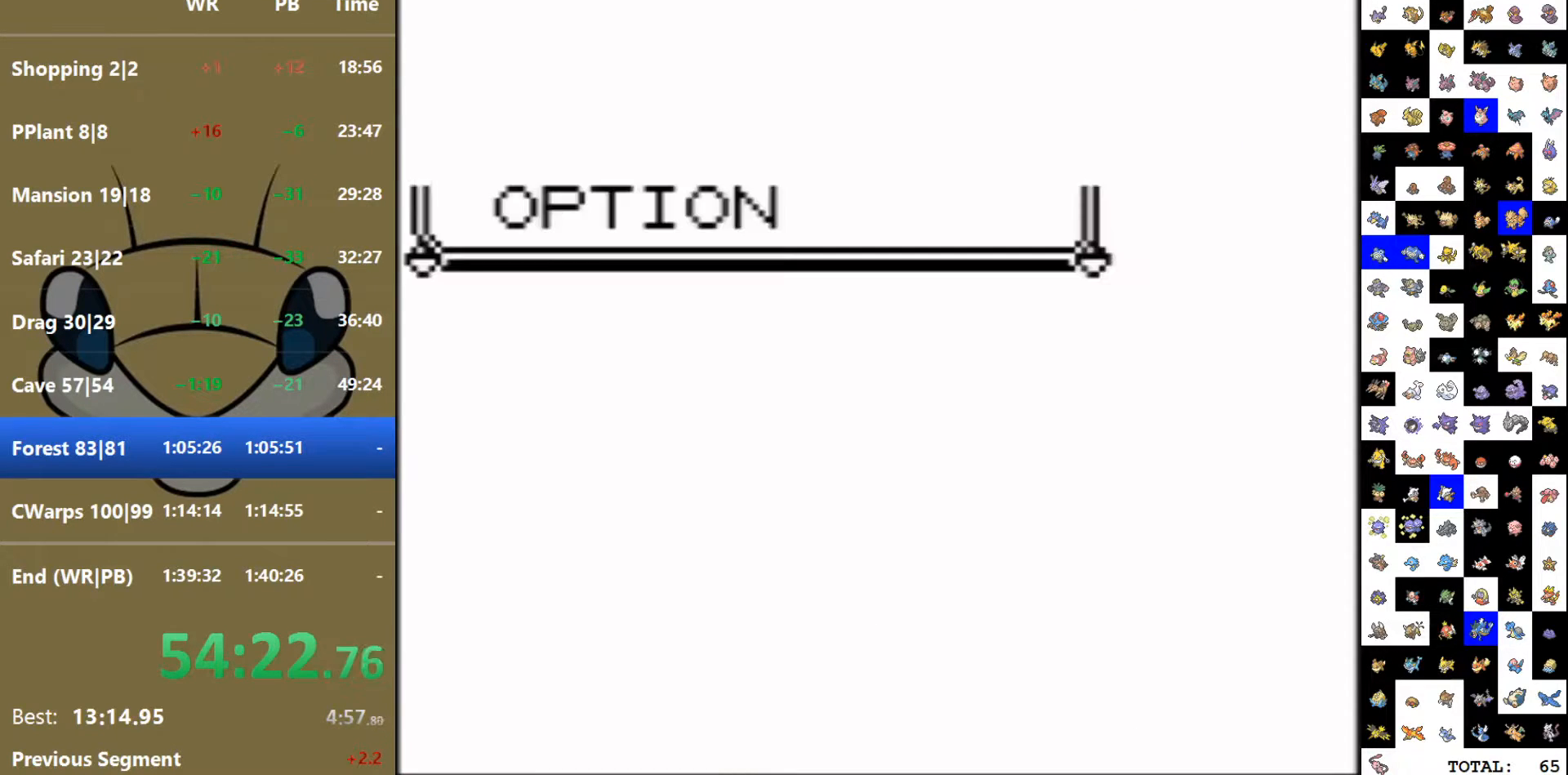
{"dt_ms": 500, "buttons": ["A"], "events": []}
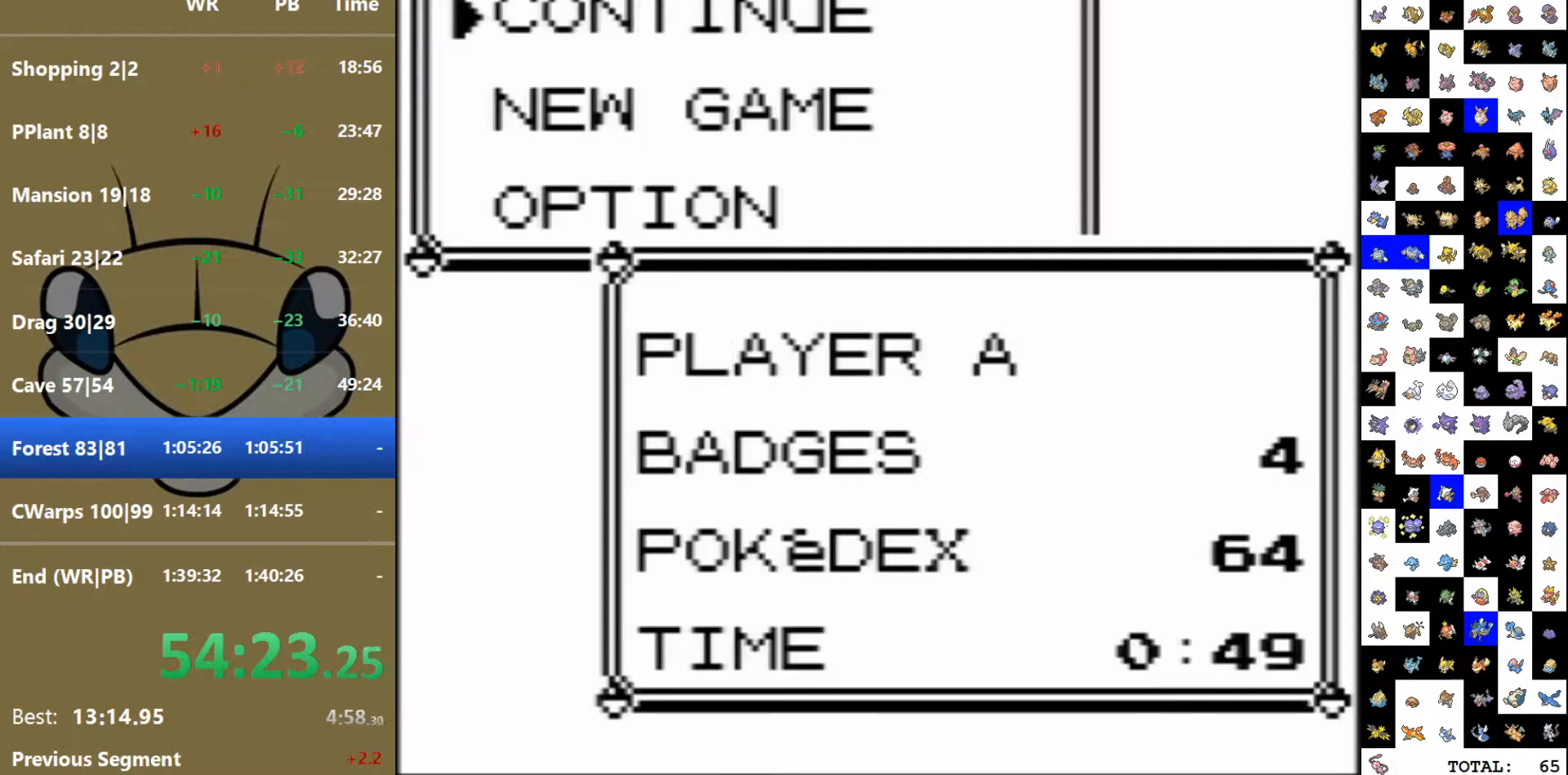
{"dt_ms": 500, "buttons": ["DPAD_RIGHT"], "events": [[383, "DPAD_RIGHT", "down"], [467, "A", "up"]]}
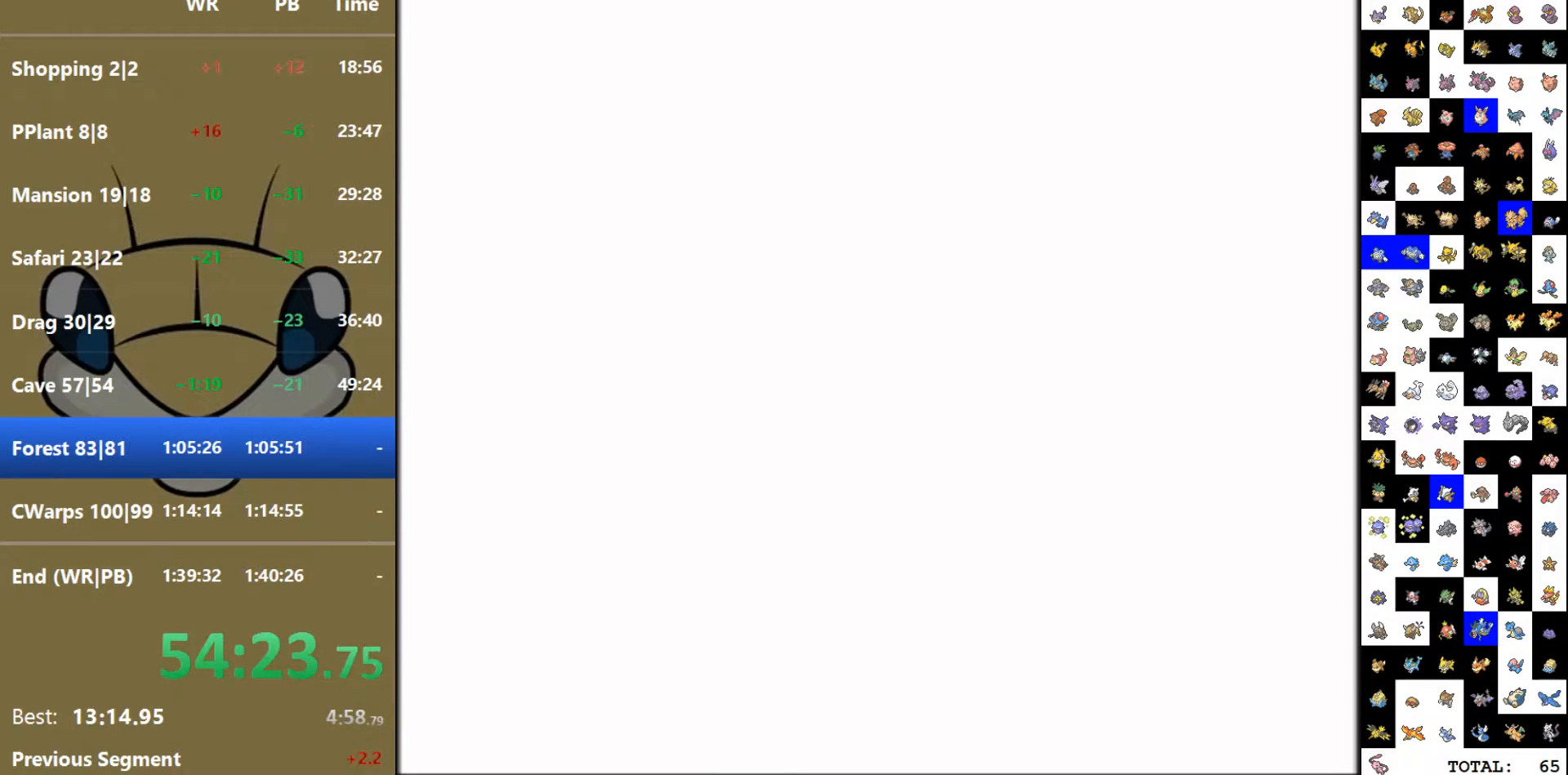
{"dt_ms": 500, "buttons": ["DPAD_RIGHT"], "events": []}
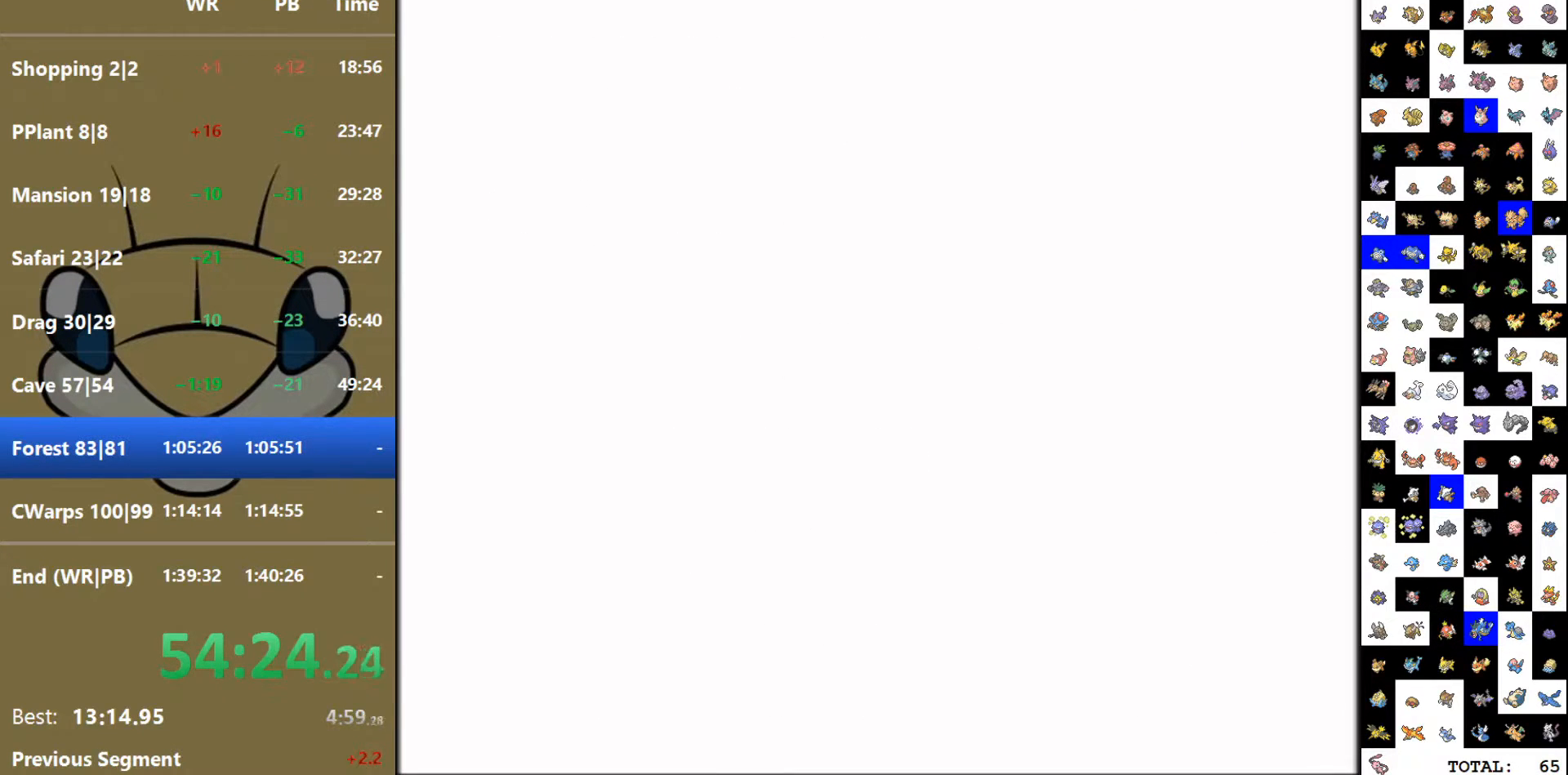
{"dt_ms": 500, "buttons": ["A", "DPAD_DOWN"], "events": [[483, "A", "down"], [483, "DPAD_DOWN", "down"], [500, "DPAD_RIGHT", "up"]]}
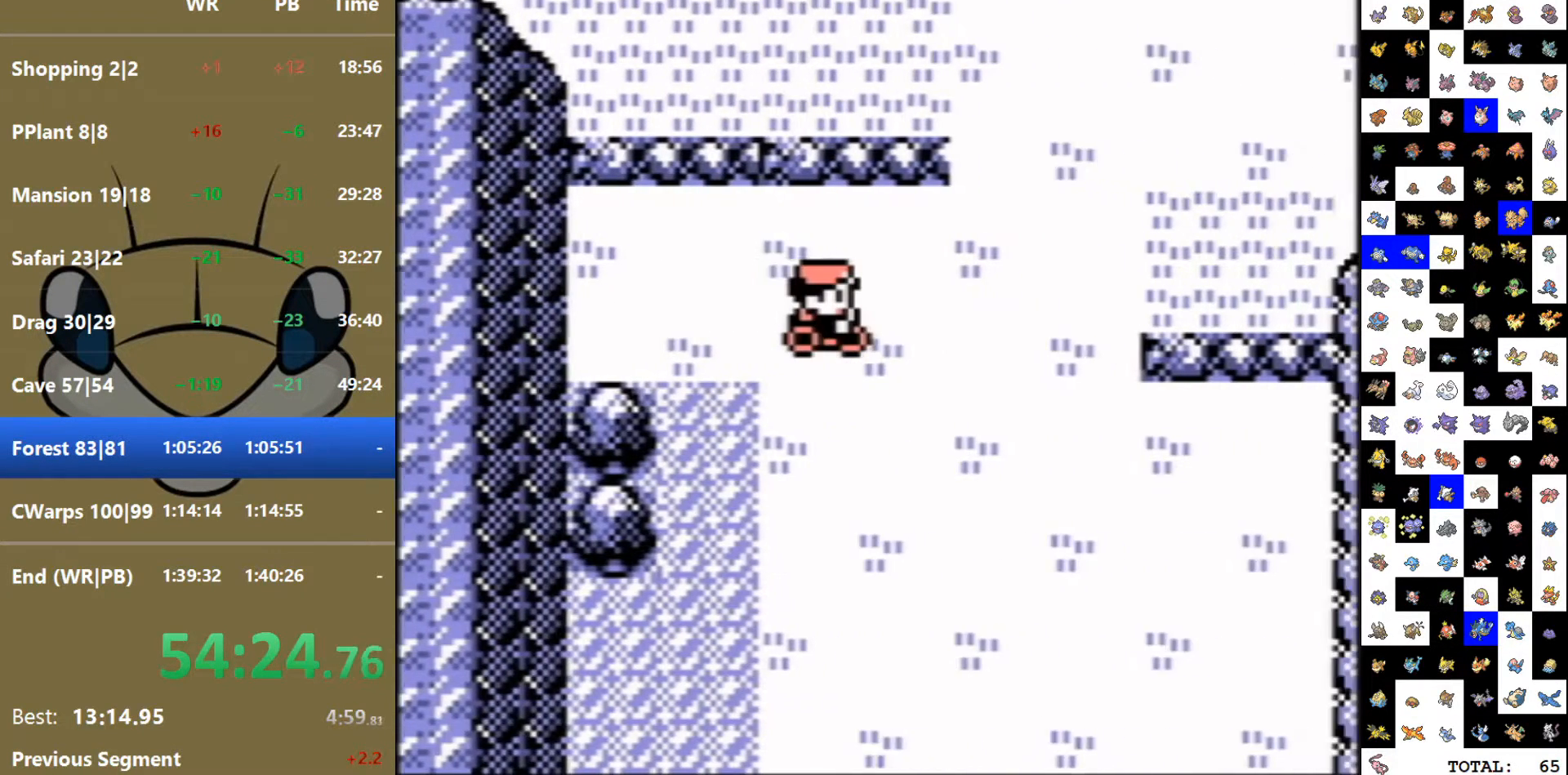
{"dt_ms": 500, "buttons": ["DPAD_DOWN"], "events": [[233, "A", "up"]]}
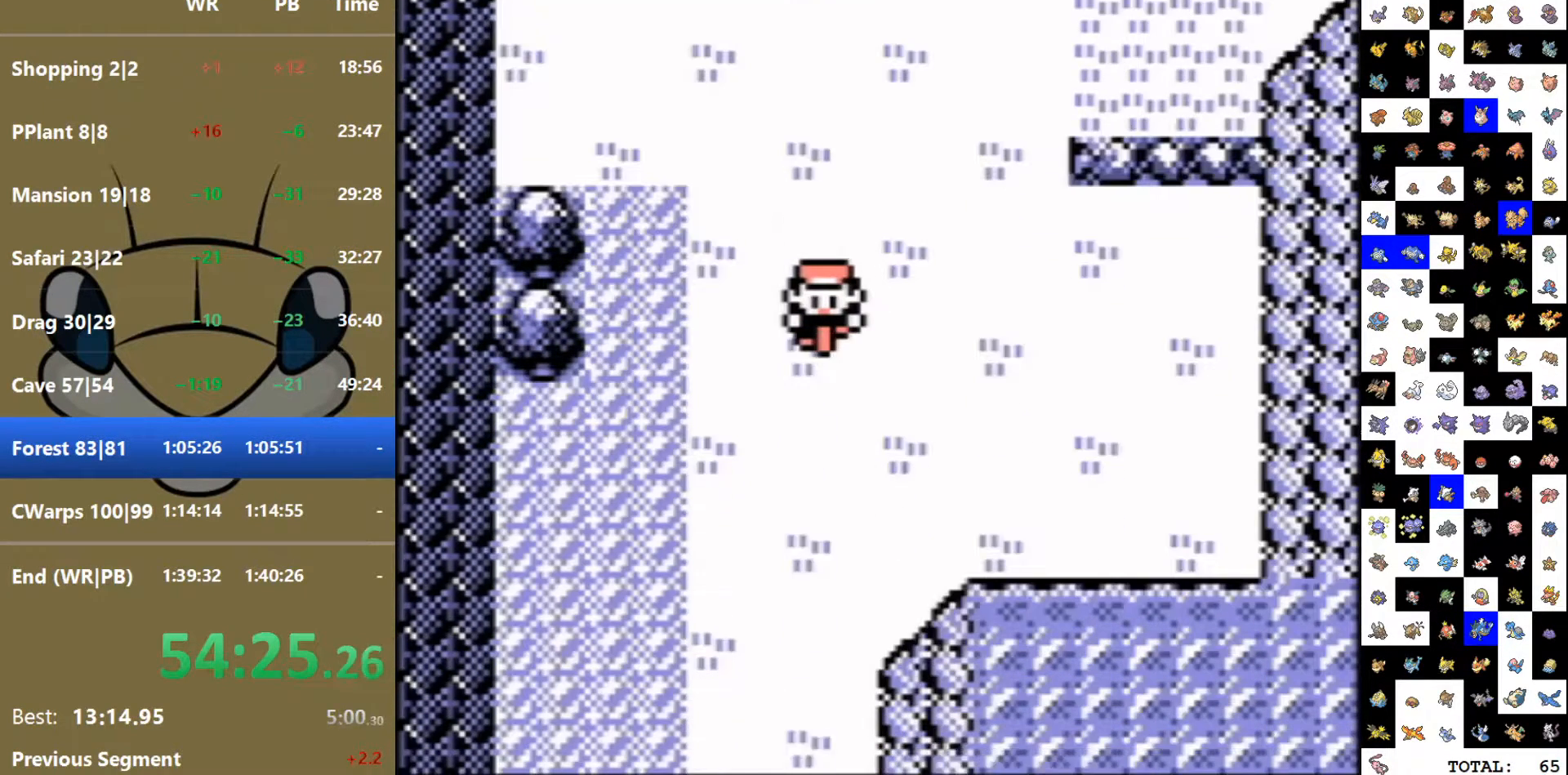
{"dt_ms": 500, "buttons": ["DPAD_DOWN"], "events": []}
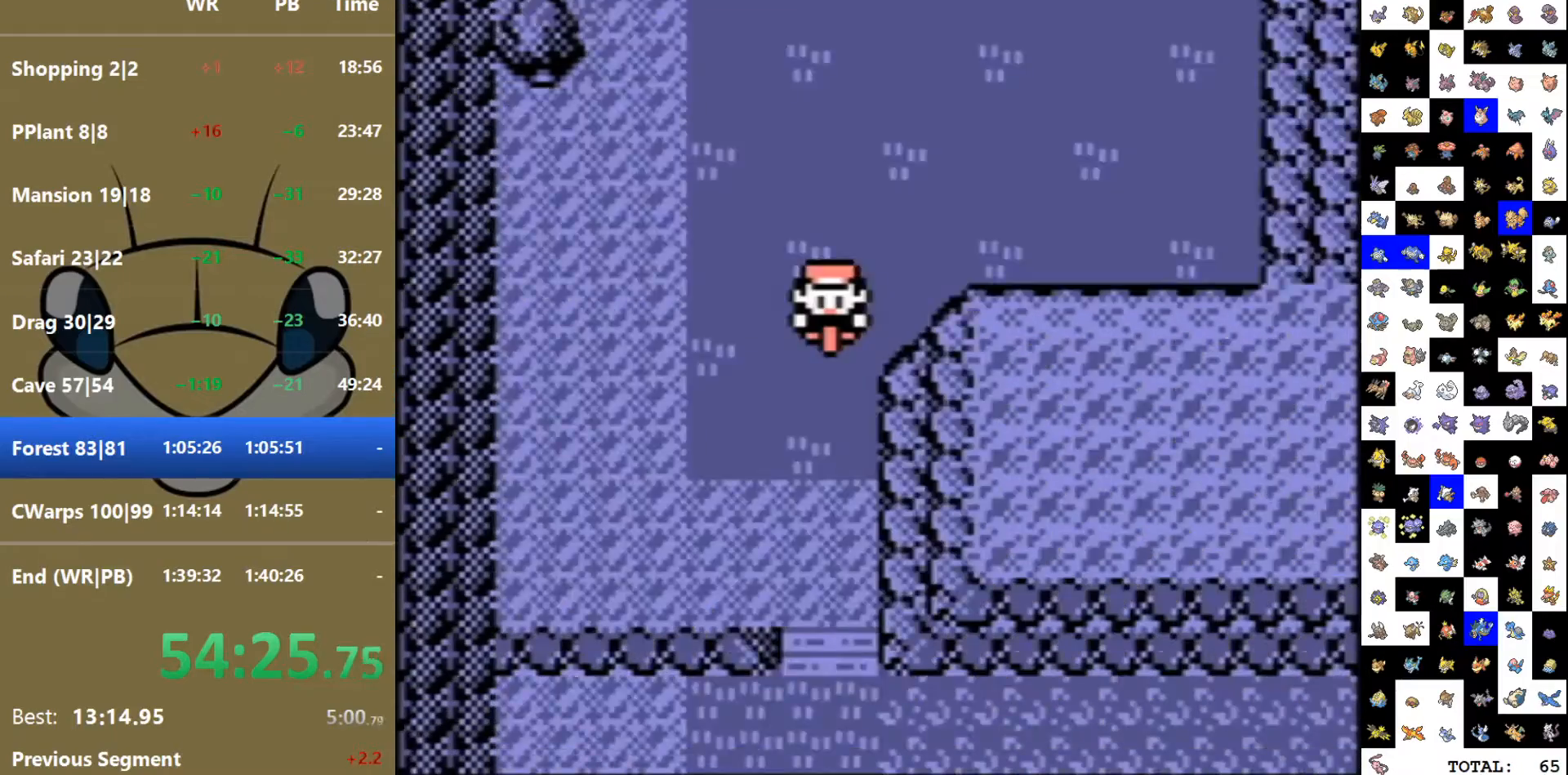
{"dt_ms": 500, "buttons": ["DPAD_DOWN"], "events": []}
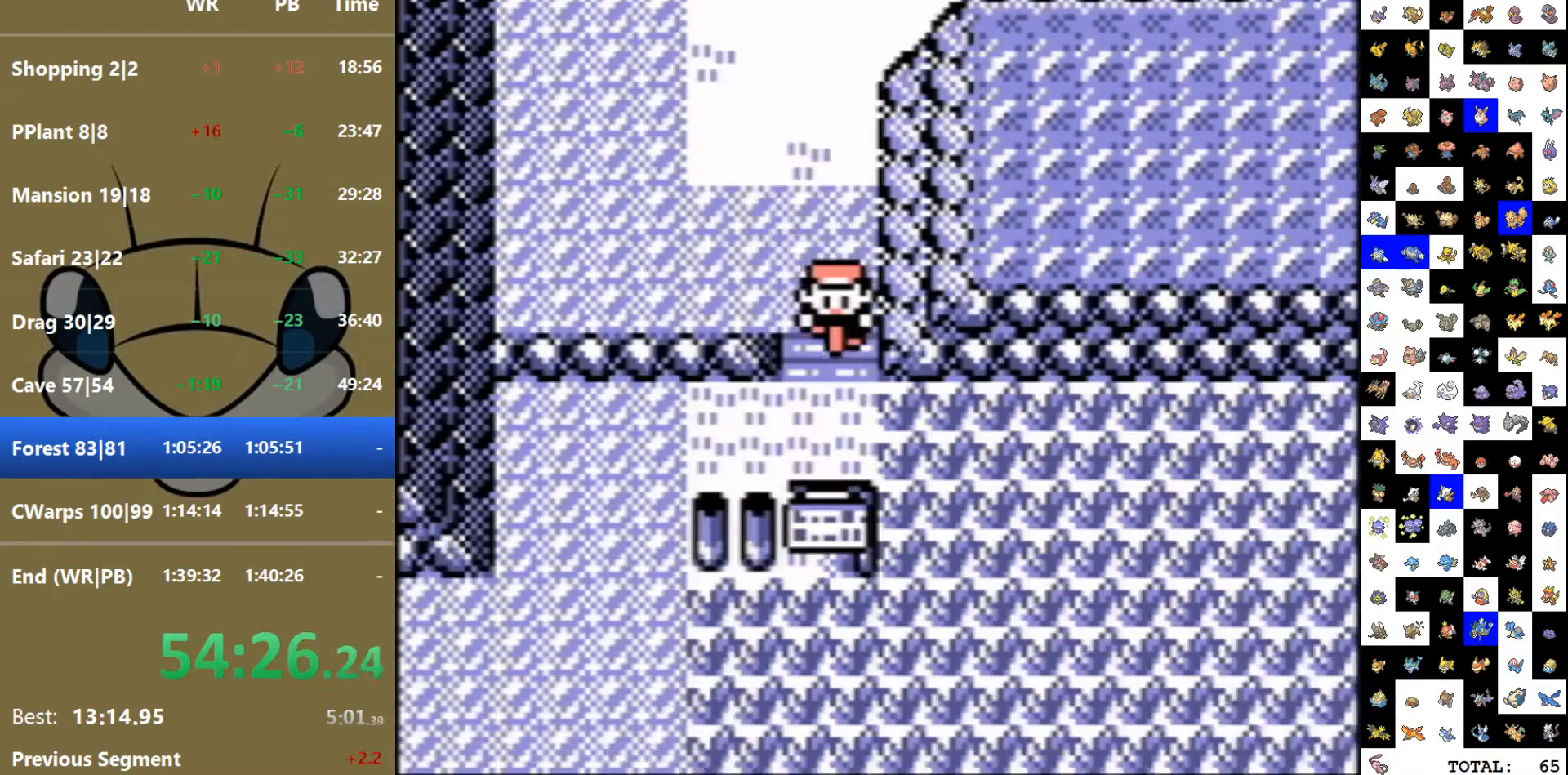
{"dt_ms": 500, "buttons": ["DPAD_RIGHT"], "events": [[100, "DPAD_RIGHT", "down"], [117, "DPAD_DOWN", "up"]]}
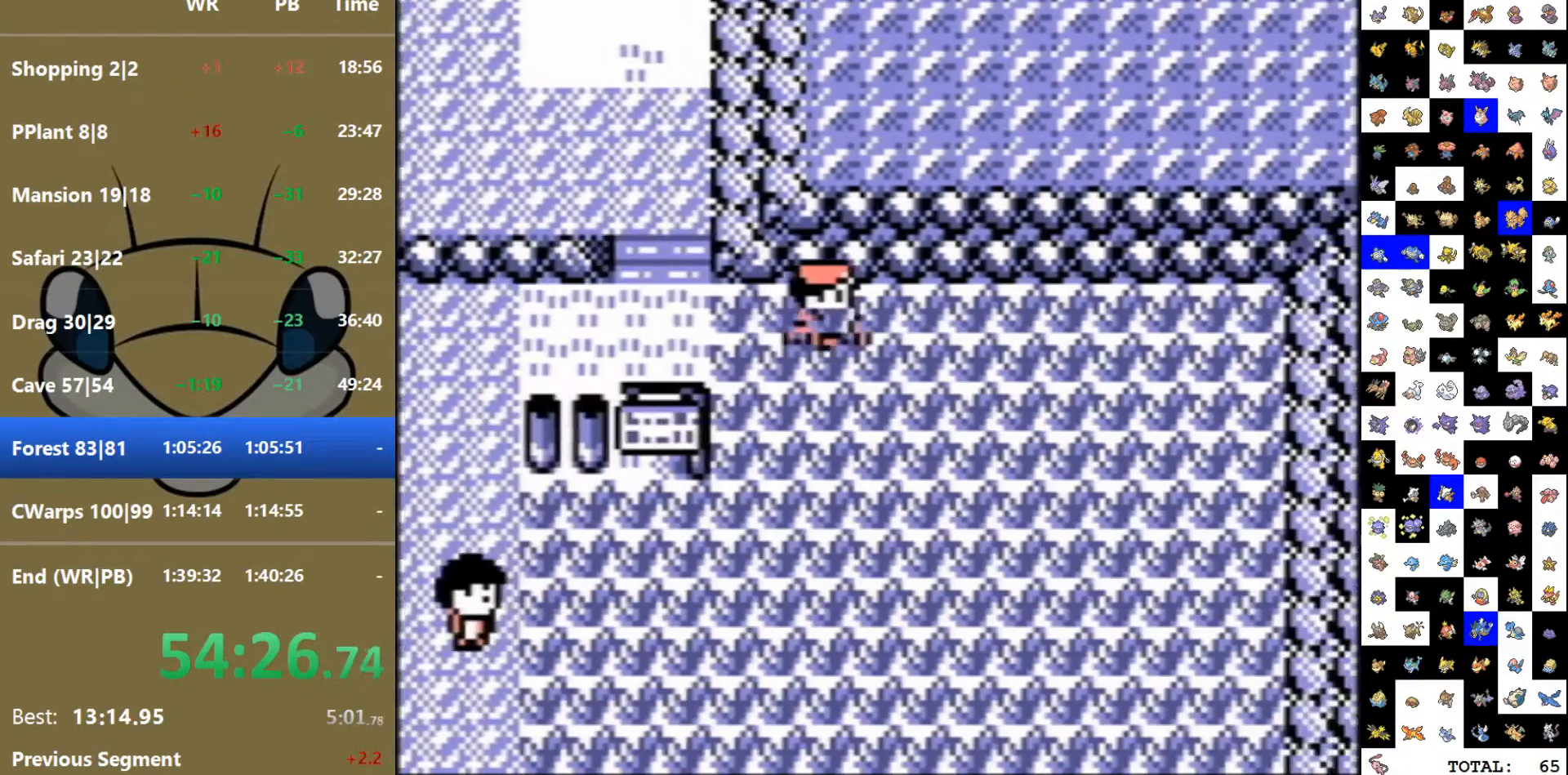
{"dt_ms": 500, "buttons": [], "events": [[350, "DPAD_RIGHT", "up"]]}
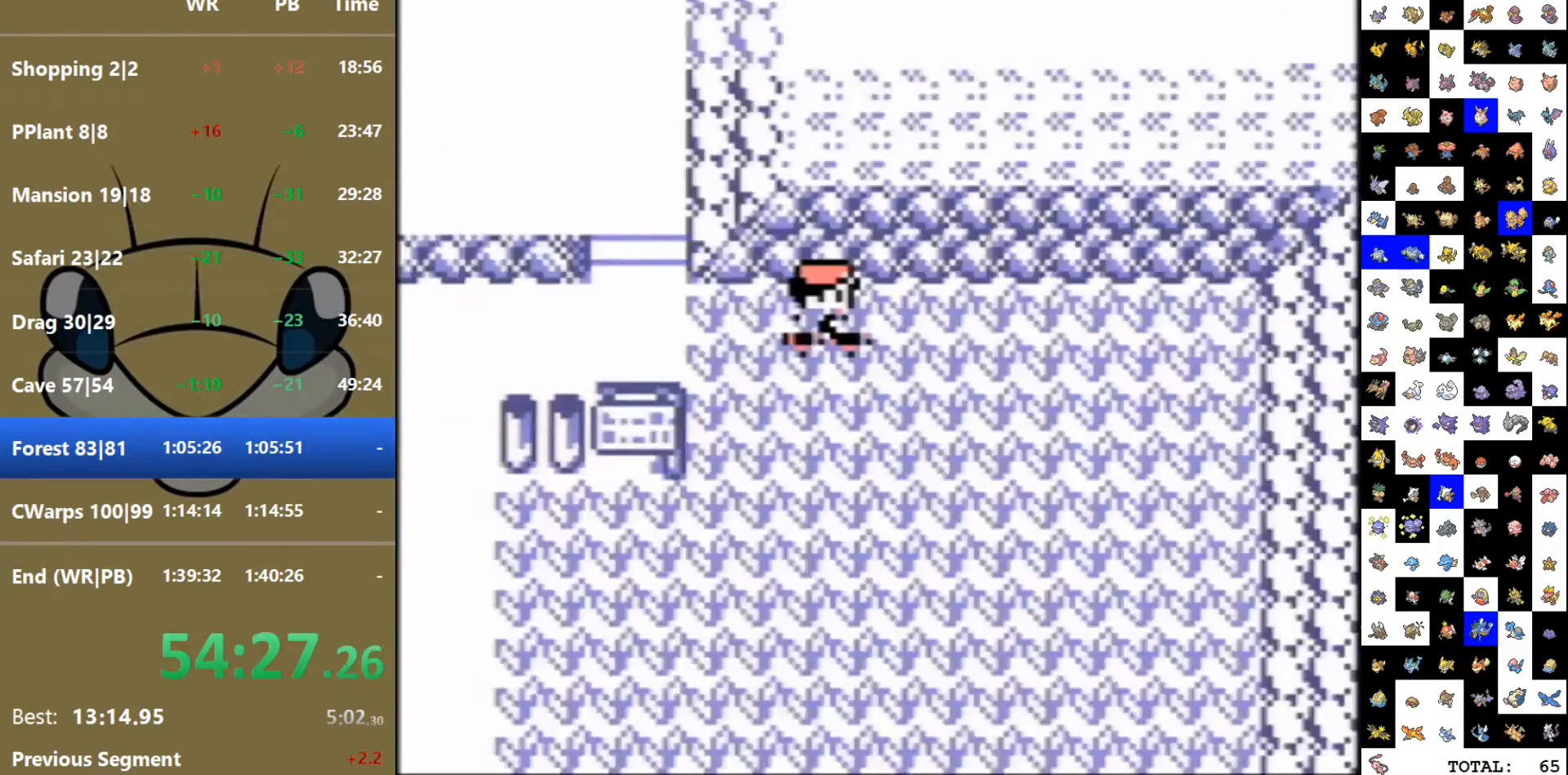
{"dt_ms": 1000, "buttons": []}